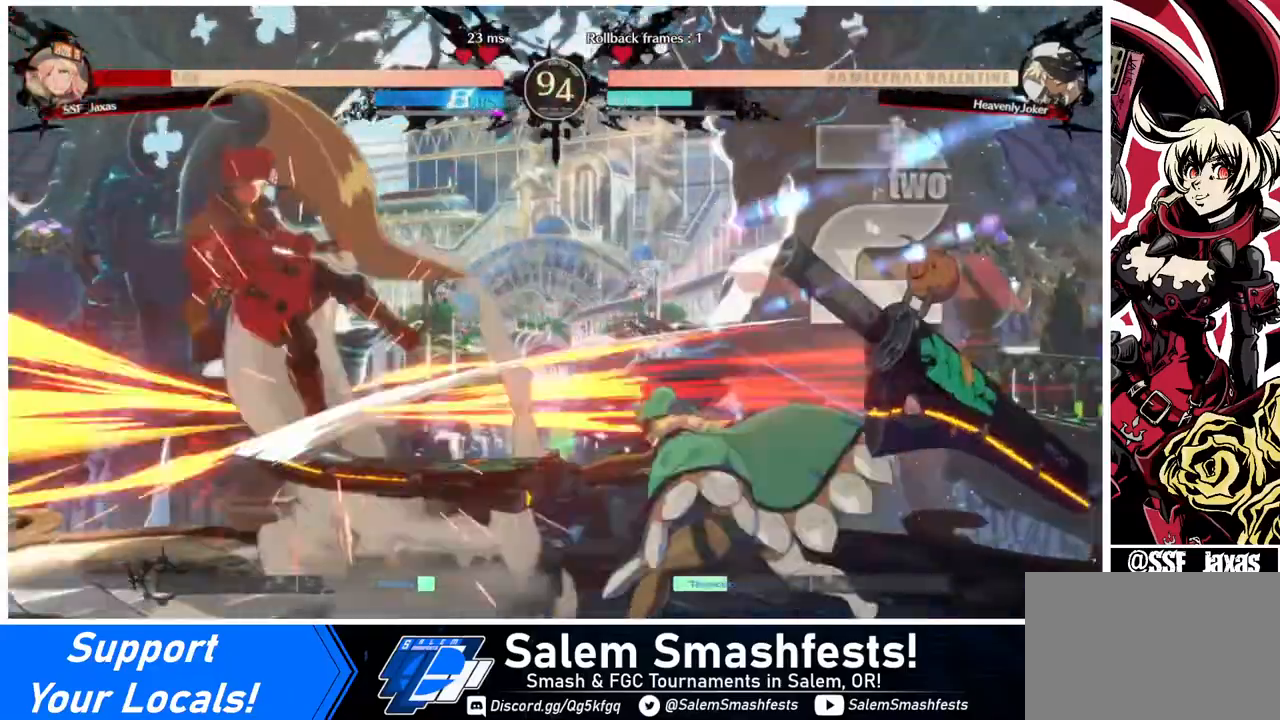
Gameplay with a controller (arcade stick); each line is a JSON object with the inputs held at the frame after it. "events" lists button and stick changes between this image and that frame as [ms after this image, input, new state], when the widget could be followed in between. Not read: L3 R3.
{"buttons": ["SQUARE", "DPAD_LEFT"], "events": [[40, "DPAD_LEFT", "down"], [40, "DPAD_RIGHT", "up"], [280, "SQUARE", "down"]]}
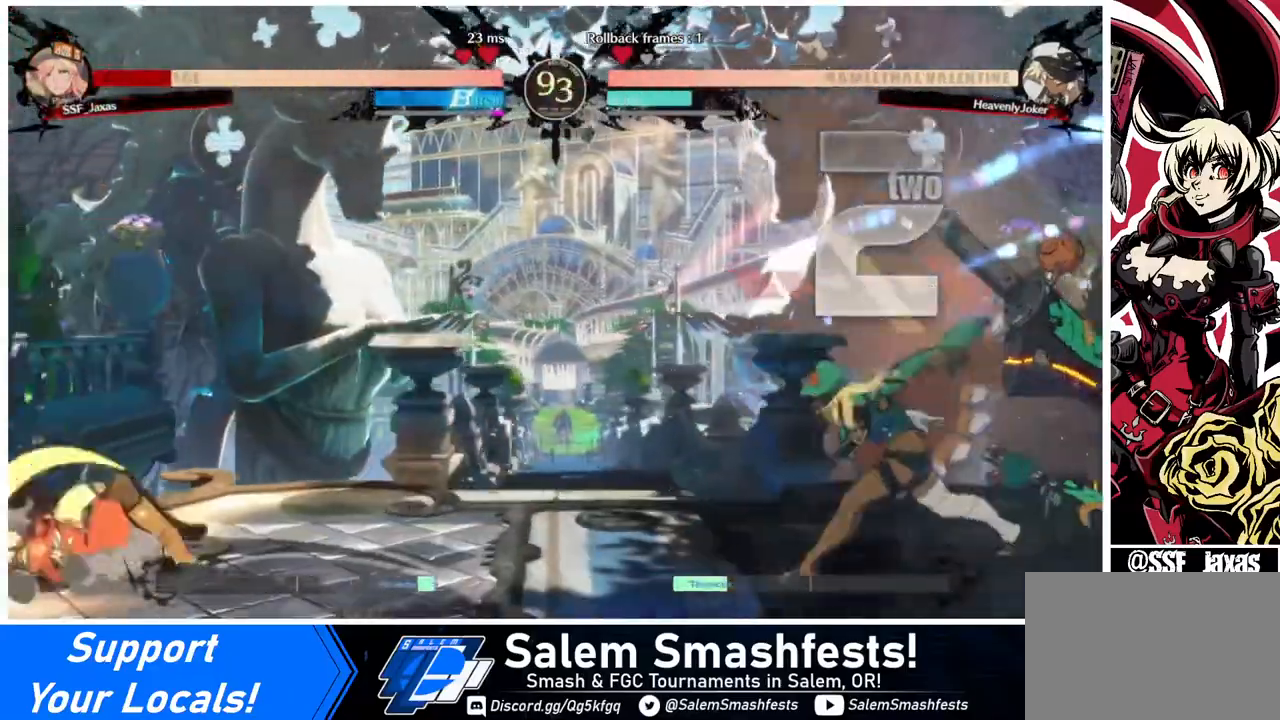
{"buttons": ["DPAD_RIGHT"], "events": [[120, "SQUARE", "up"], [200, "DPAD_LEFT", "up"], [320, "DPAD_RIGHT", "down"], [400, "DPAD_RIGHT", "up"], [480, "DPAD_RIGHT", "down"]]}
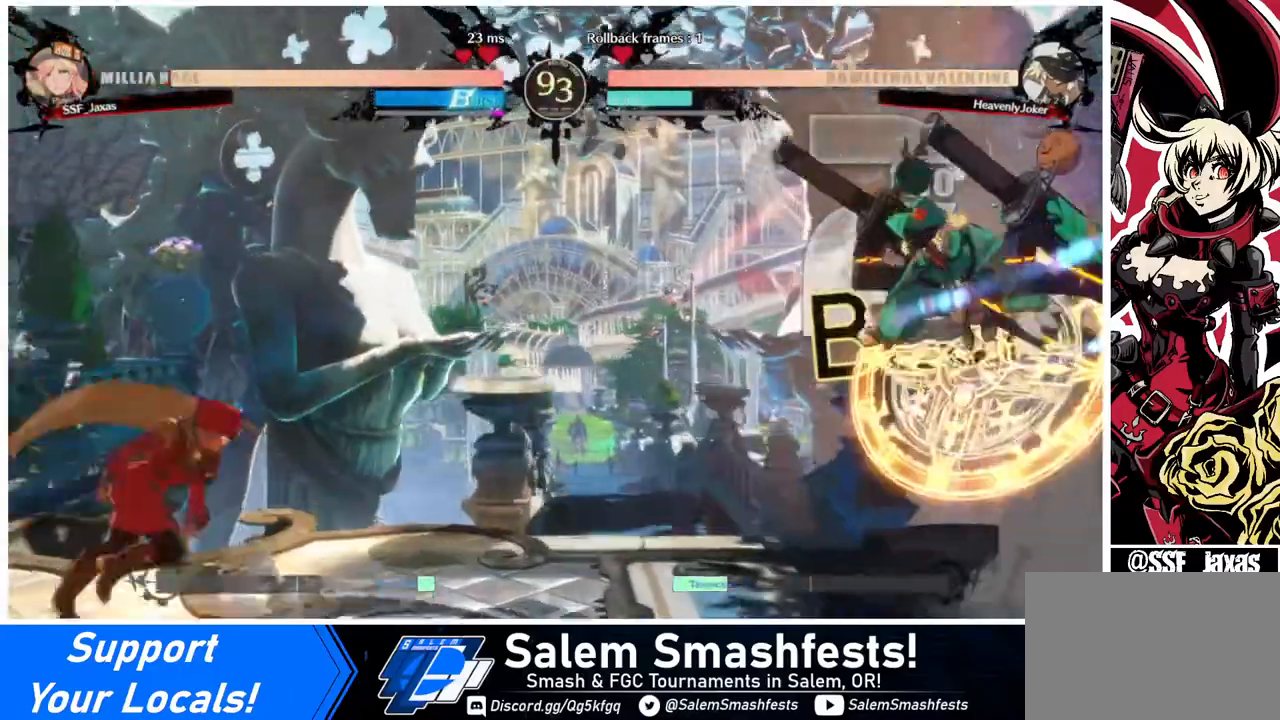
{"buttons": [], "events": [[200, "DPAD_RIGHT", "up"], [240, "DPAD_LEFT", "down"], [240, "DPAD_UP", "down"], [280, "DPAD_UP", "up"], [360, "DPAD_LEFT", "up"]]}
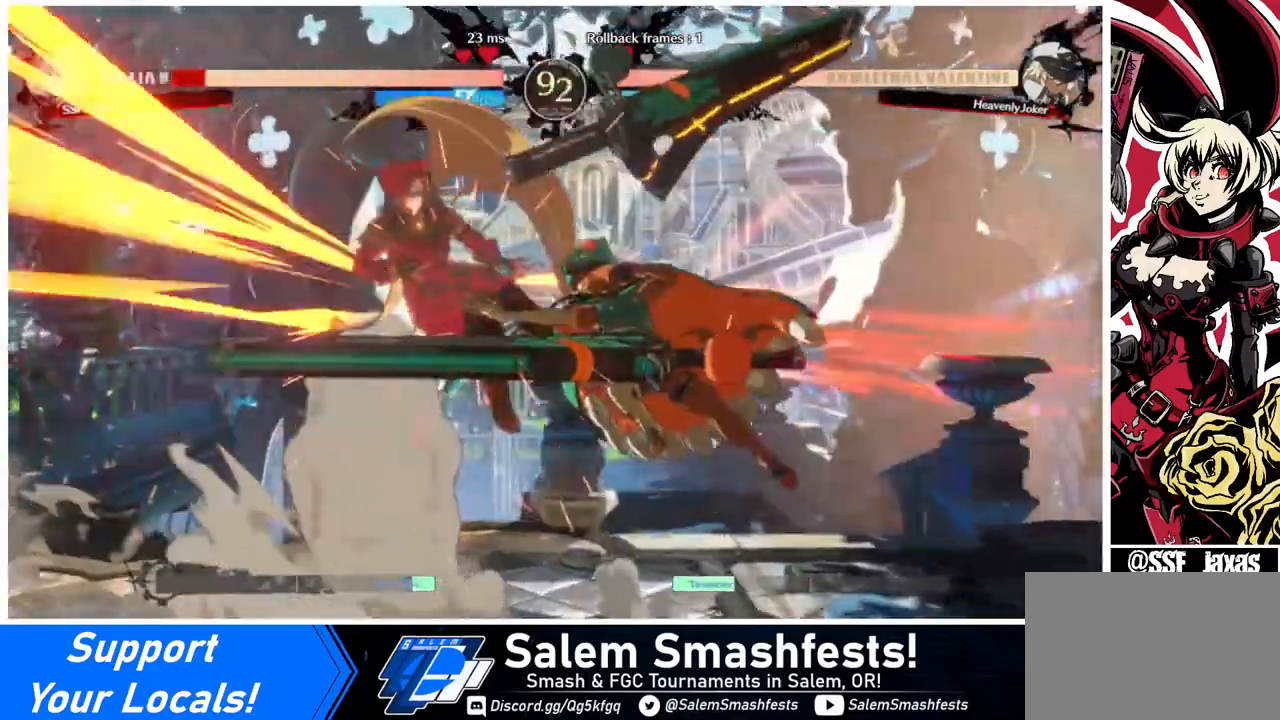
{"buttons": ["DPAD_DOWN", "DPAD_LEFT"], "events": [[320, "DPAD_DOWN", "down"], [320, "DPAD_LEFT", "down"]]}
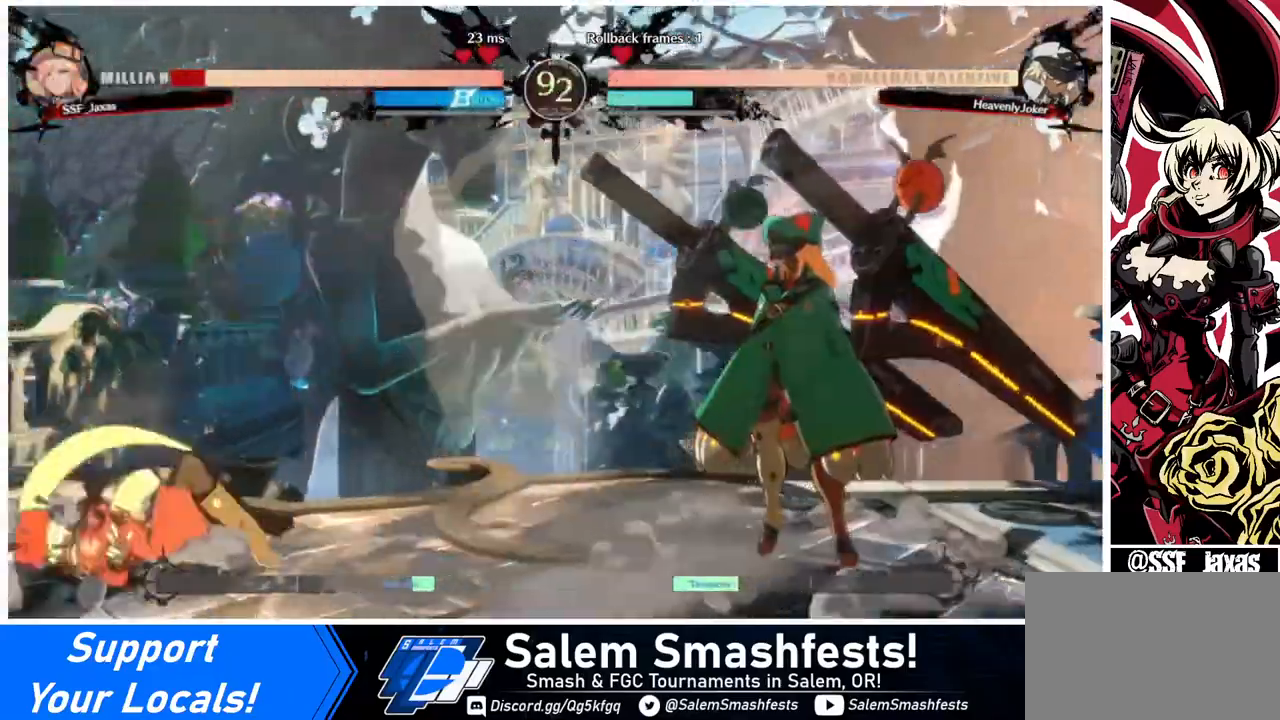
{"buttons": ["L1"], "events": [[40, "DPAD_DOWN", "up"], [320, "DPAD_LEFT", "up"], [520, "L1", "down"]]}
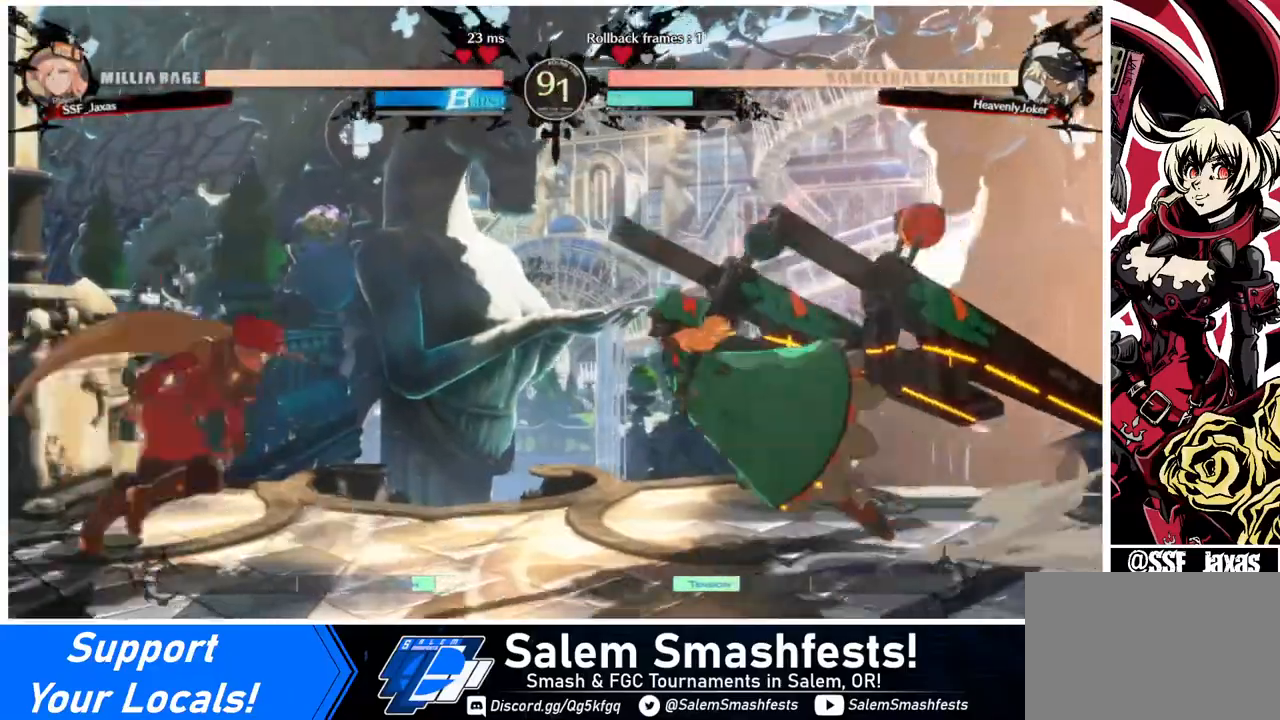
{"buttons": ["DPAD_LEFT"], "events": [[80, "DPAD_UP", "down"], [80, "L1", "up"], [160, "DPAD_UP", "up"], [440, "DPAD_LEFT", "down"]]}
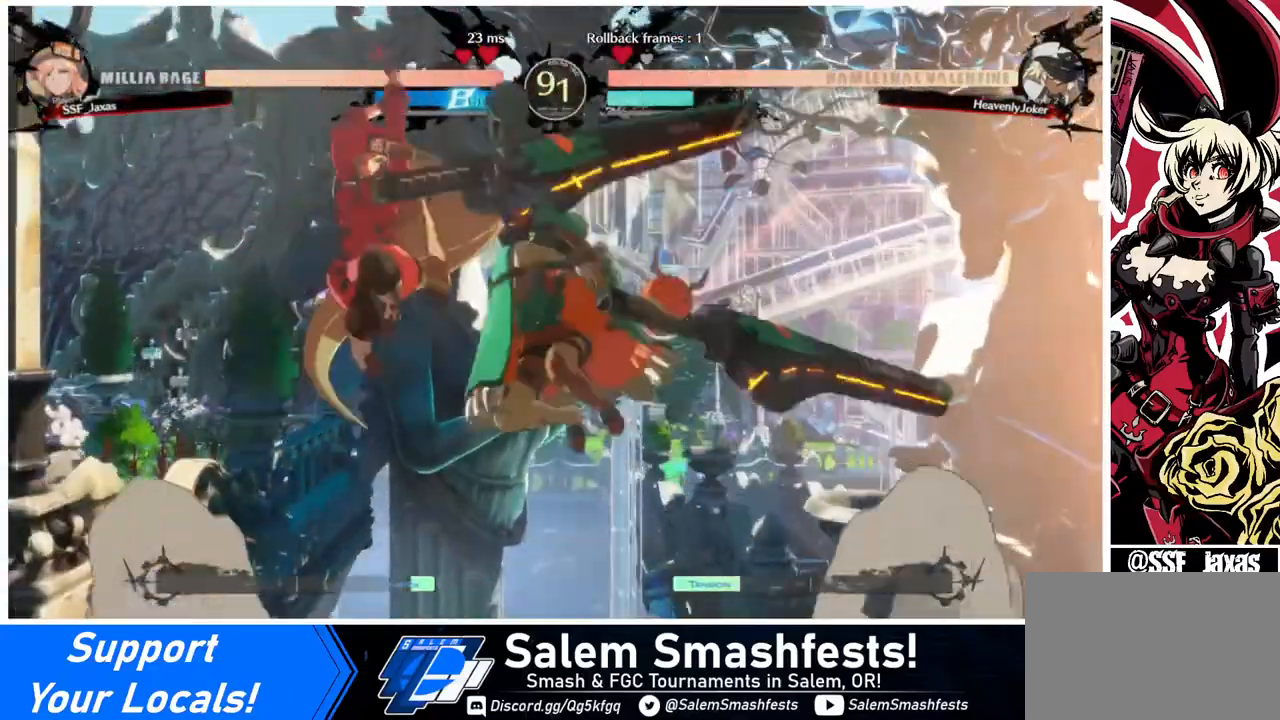
{"buttons": [], "events": [[40, "R1", "down"], [120, "DPAD_LEFT", "up"], [160, "R1", "up"]]}
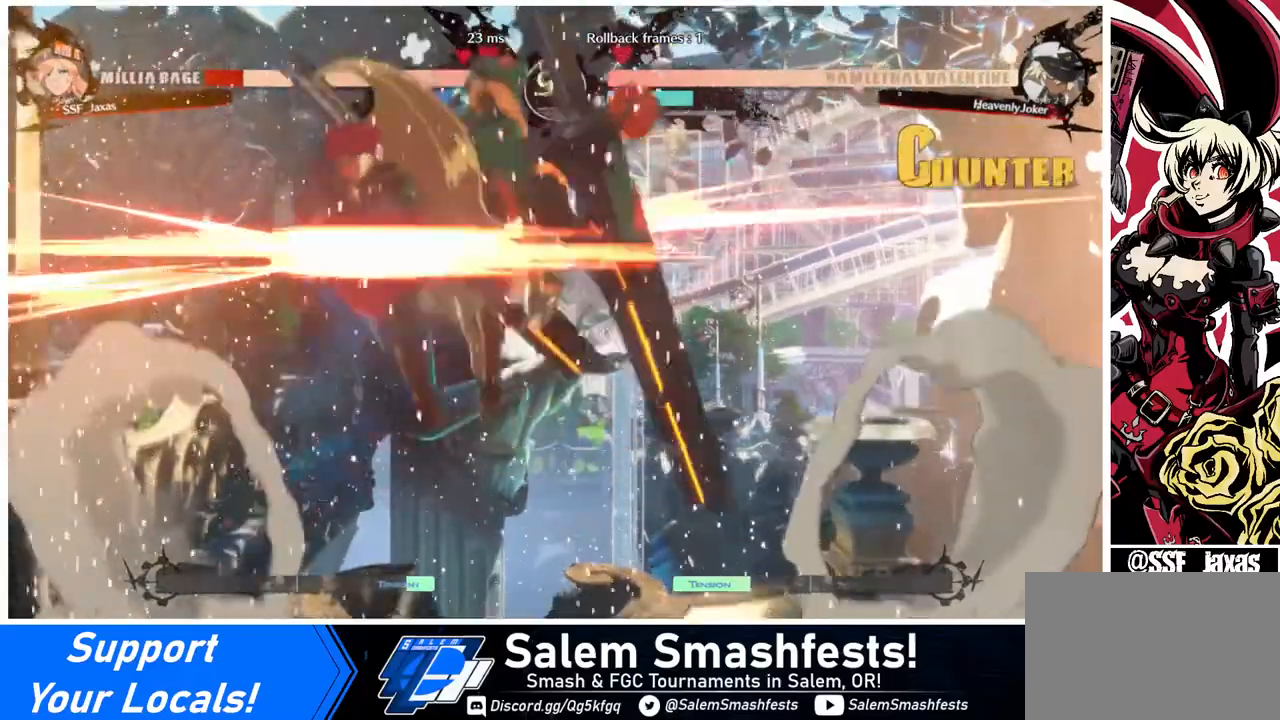
{"buttons": ["DPAD_LEFT"], "events": [[40, "DPAD_LEFT", "down"]]}
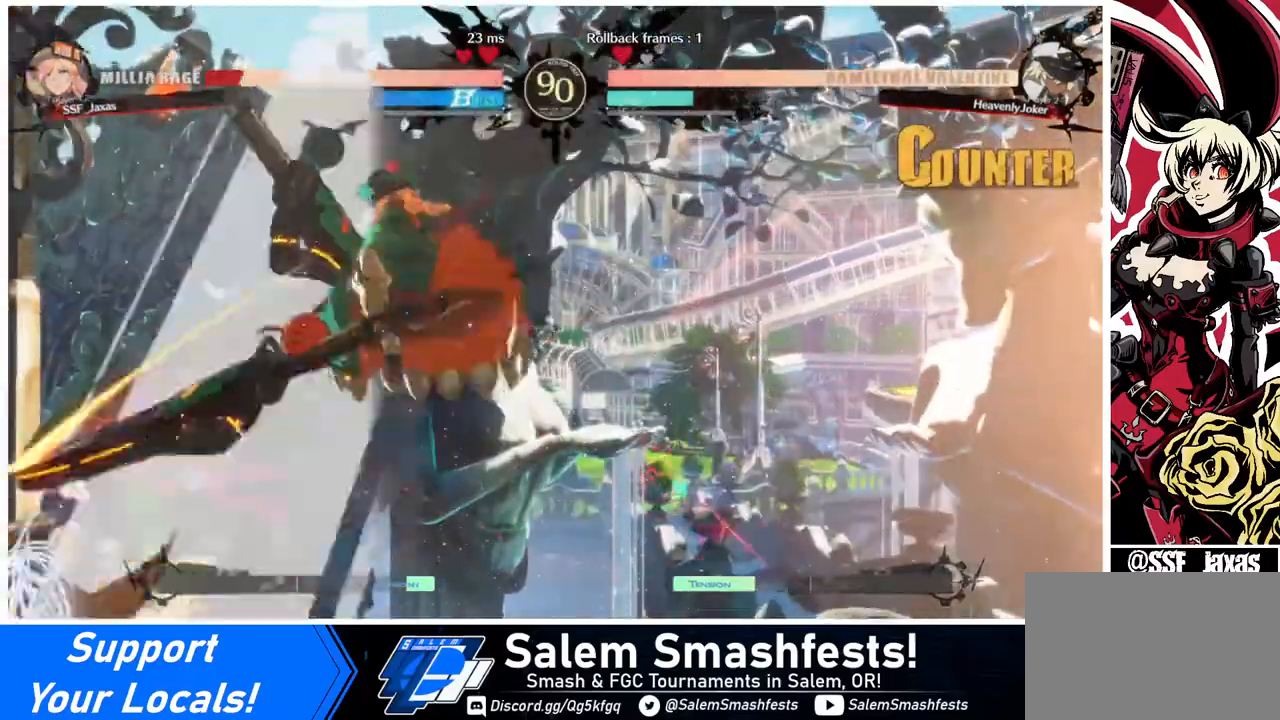
{"buttons": ["DPAD_LEFT"], "events": [[80, "SQUARE", "down"], [440, "SQUARE", "up"]]}
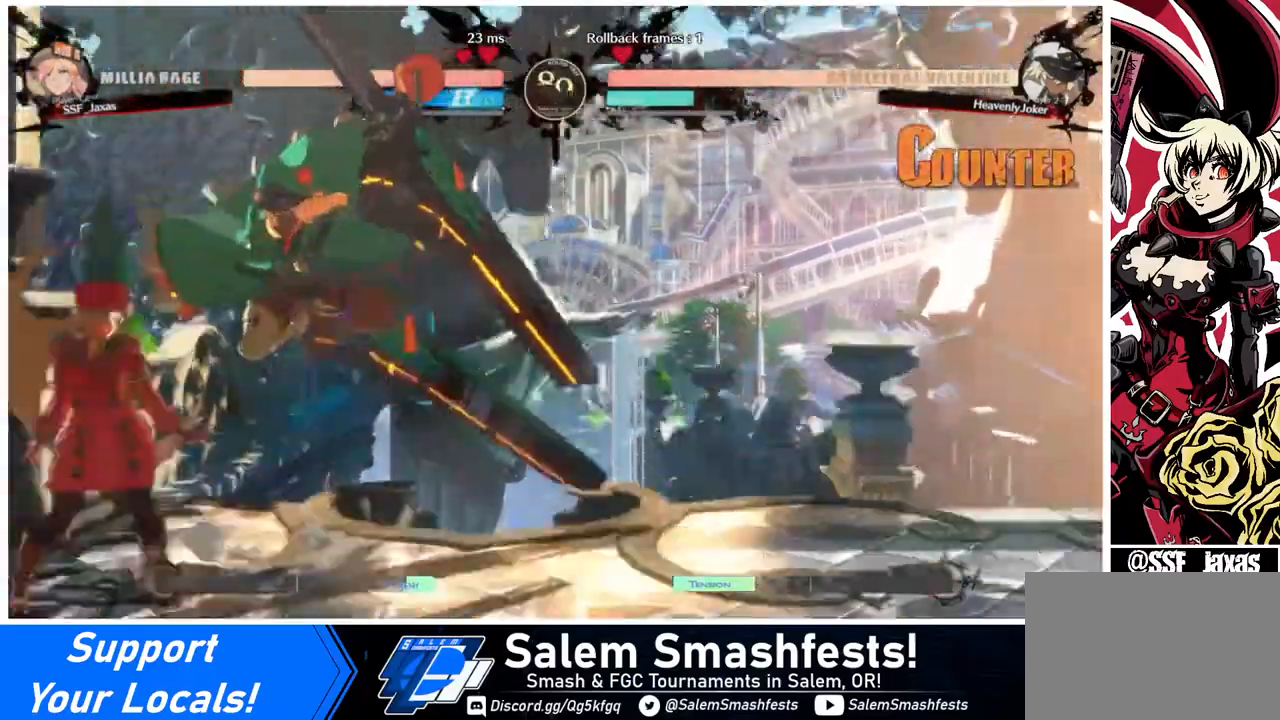
{"buttons": ["R2", "DPAD_DOWN"], "events": [[80, "DPAD_DOWN", "down"], [160, "SQUARE", "down"], [200, "DPAD_LEFT", "up"], [280, "SQUARE", "up"], [360, "R2", "down"]]}
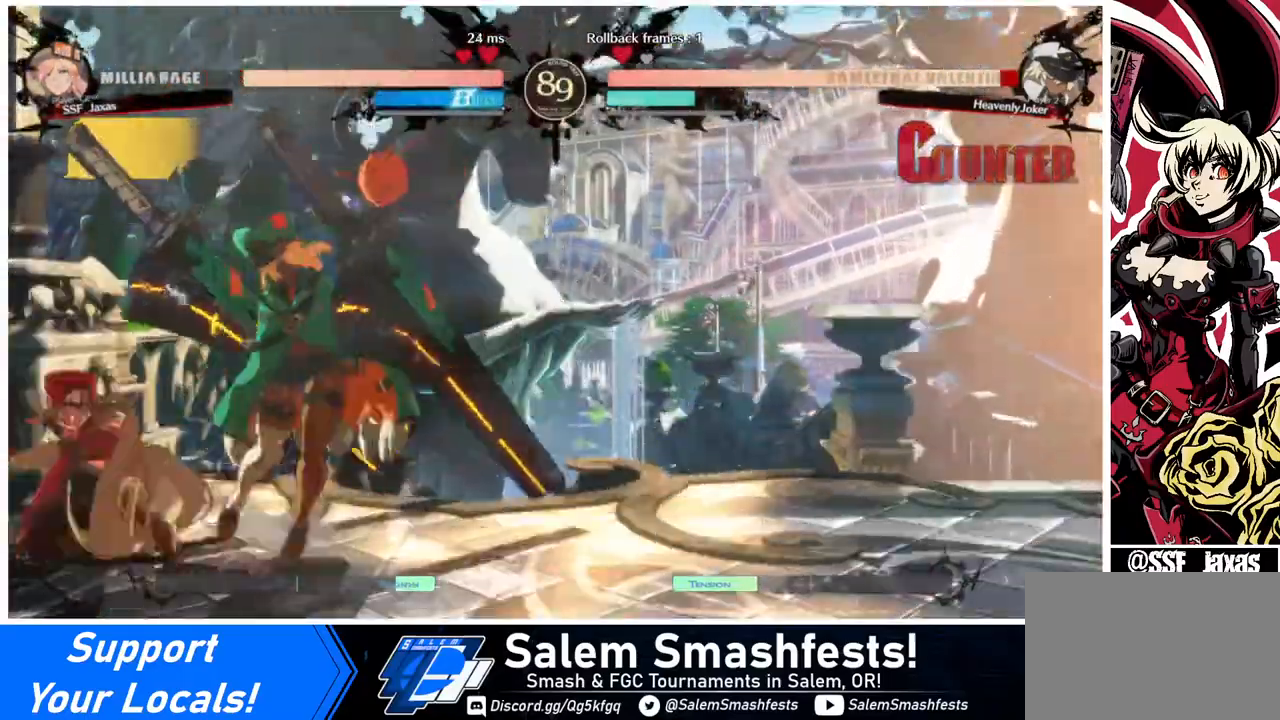
{"buttons": [], "events": [[40, "DPAD_DOWN", "up"], [40, "R2", "up"], [160, "DPAD_DOWN", "down"], [240, "DPAD_DOWN", "up"], [240, "DPAD_RIGHT", "down"], [280, "DPAD_DOWN", "down"], [360, "TRIANGLE", "down"], [400, "DPAD_DOWN", "up"], [440, "DPAD_RIGHT", "up"], [440, "TRIANGLE", "up"]]}
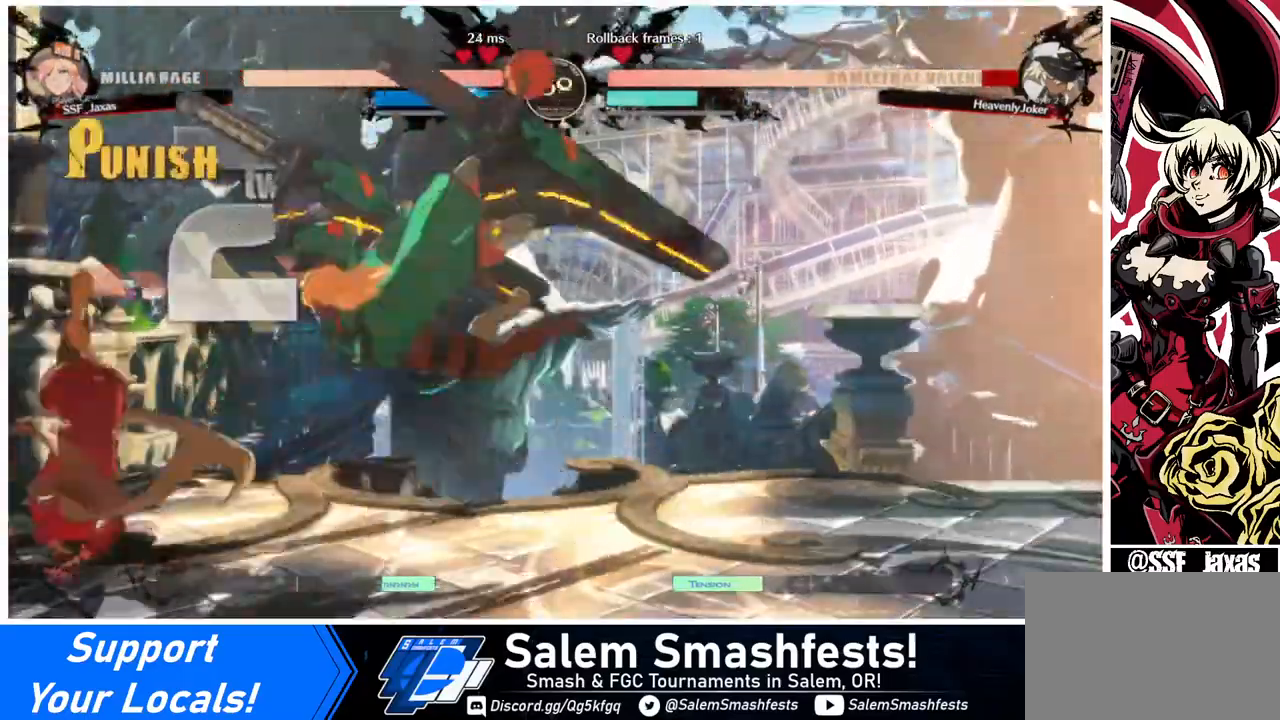
{"buttons": [], "events": []}
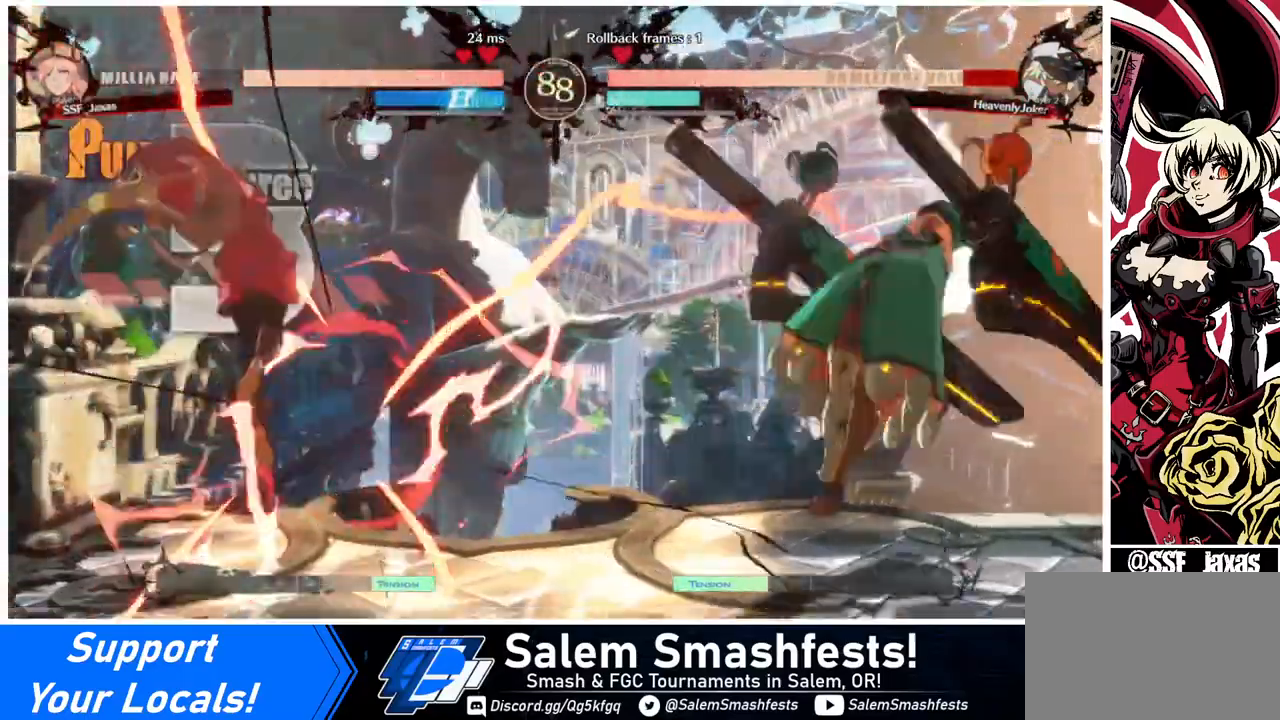
{"buttons": ["DPAD_RIGHT"], "events": [[120, "DPAD_RIGHT", "down"]]}
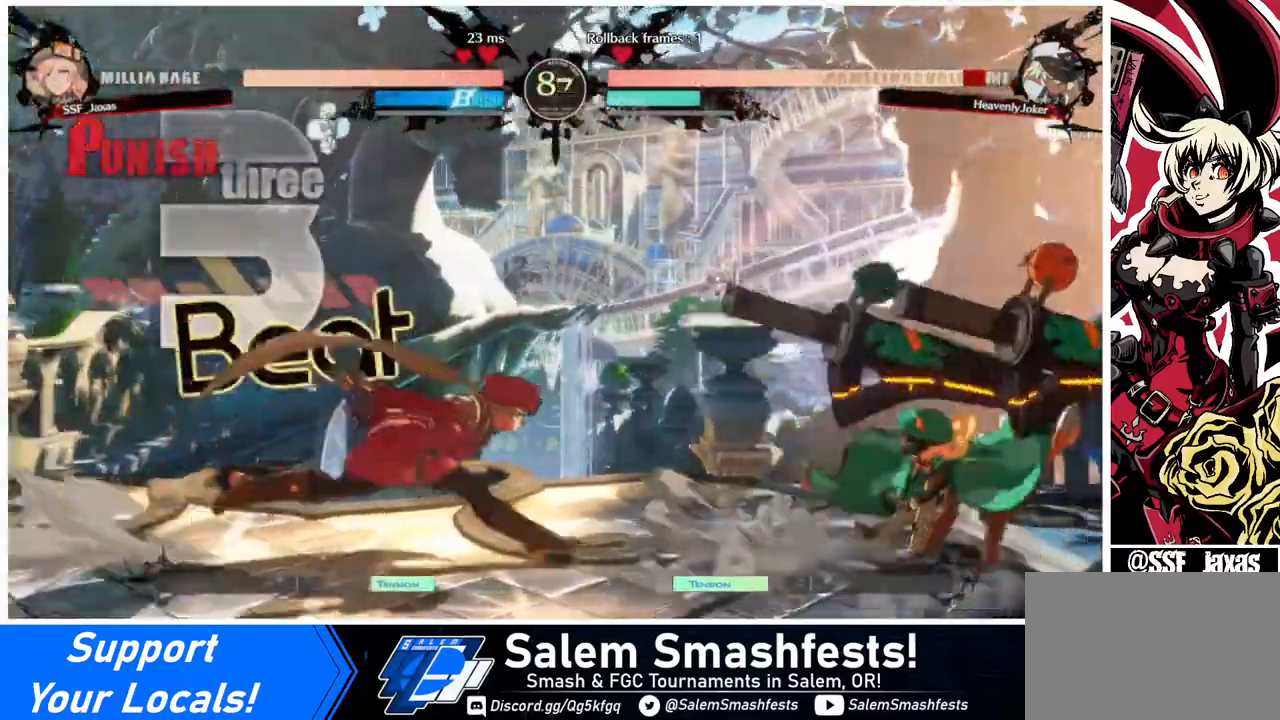
{"buttons": [], "events": [[240, "DPAD_RIGHT", "up"], [280, "SQUARE", "down"], [400, "SQUARE", "up"]]}
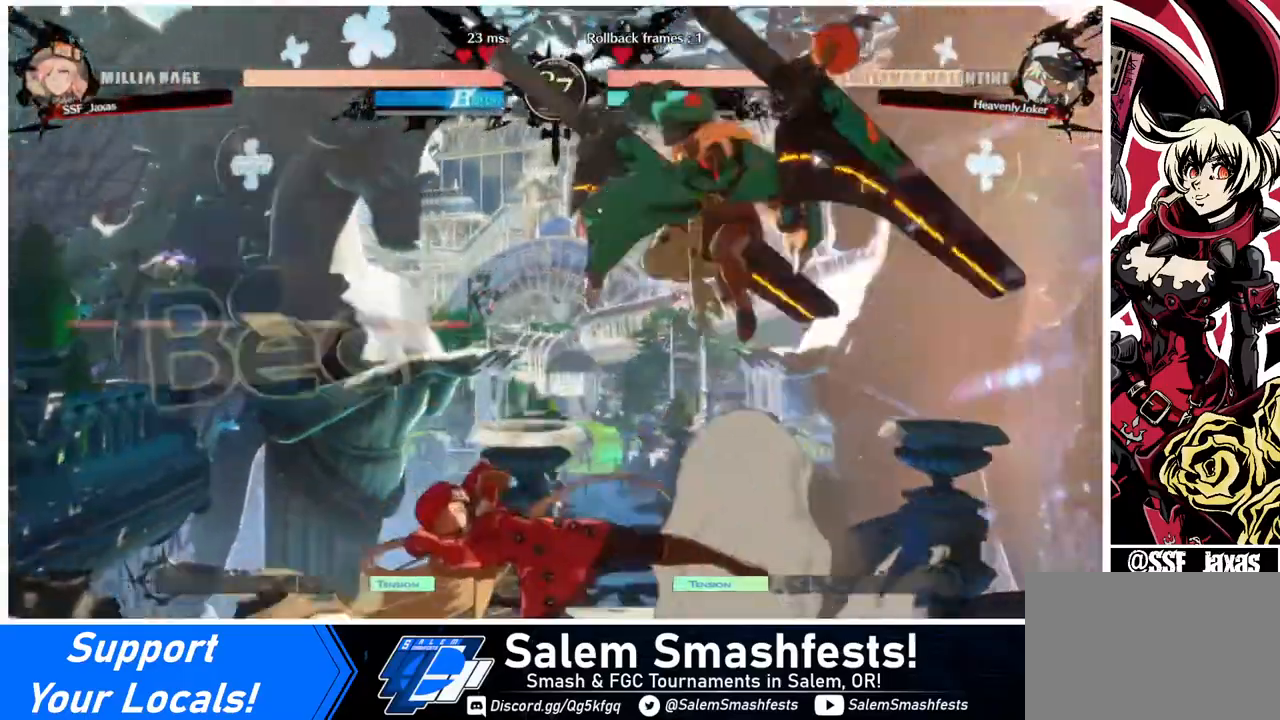
{"buttons": ["DPAD_LEFT"], "events": [[200, "DPAD_LEFT", "down"]]}
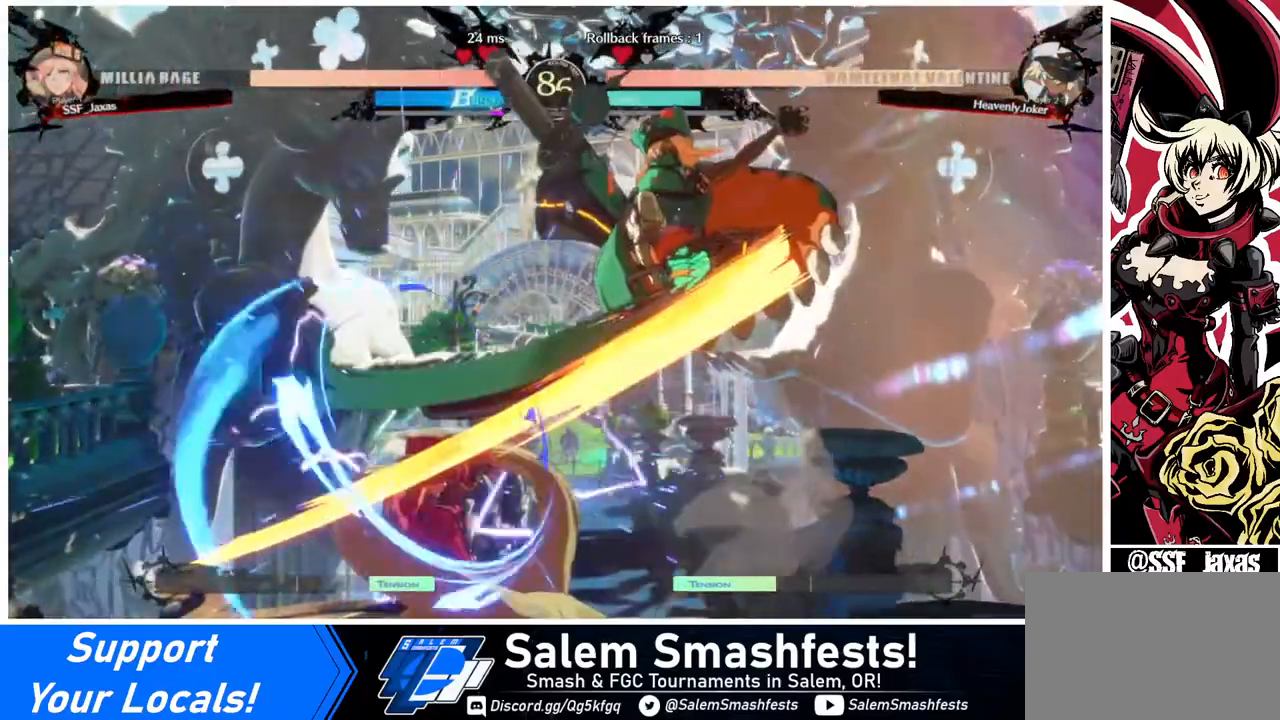
{"buttons": [], "events": [[360, "DPAD_LEFT", "up"], [400, "DPAD_RIGHT", "down"], [480, "DPAD_RIGHT", "up"]]}
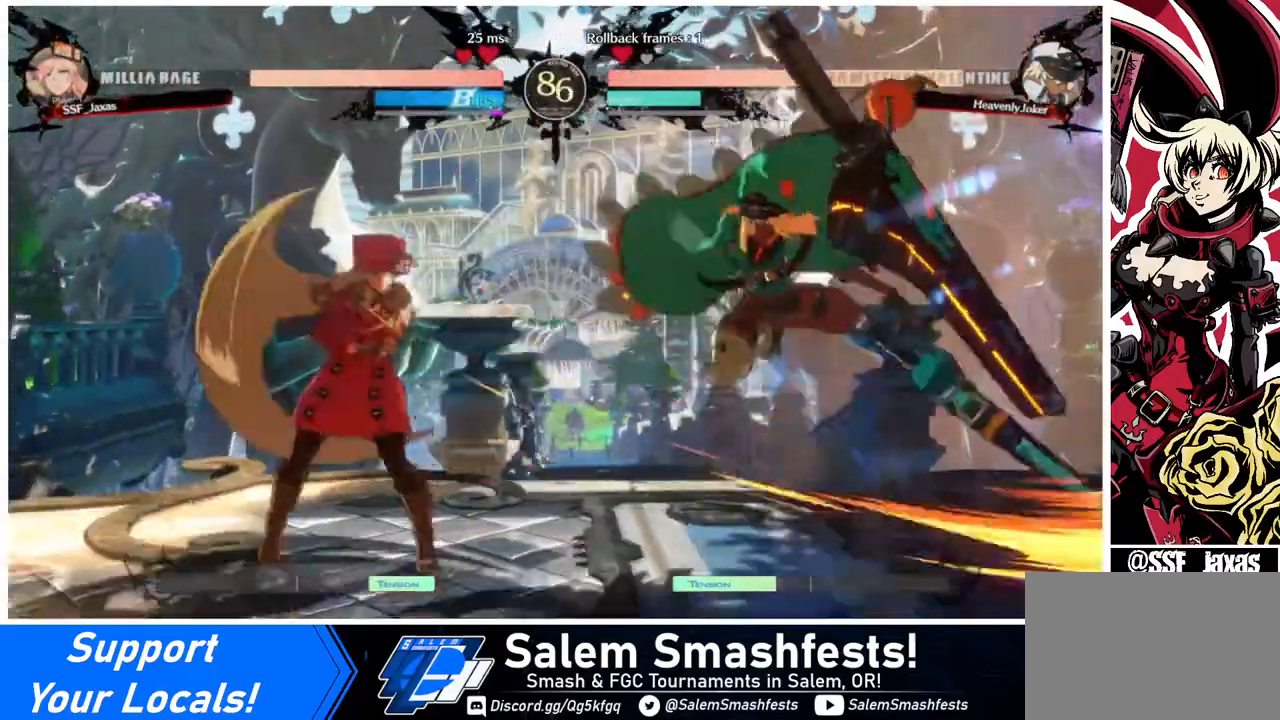
{"buttons": [], "events": [[40, "DPAD_RIGHT", "down"], [240, "DPAD_RIGHT", "up"], [240, "SQUARE", "down"], [280, "SQUARE", "up"]]}
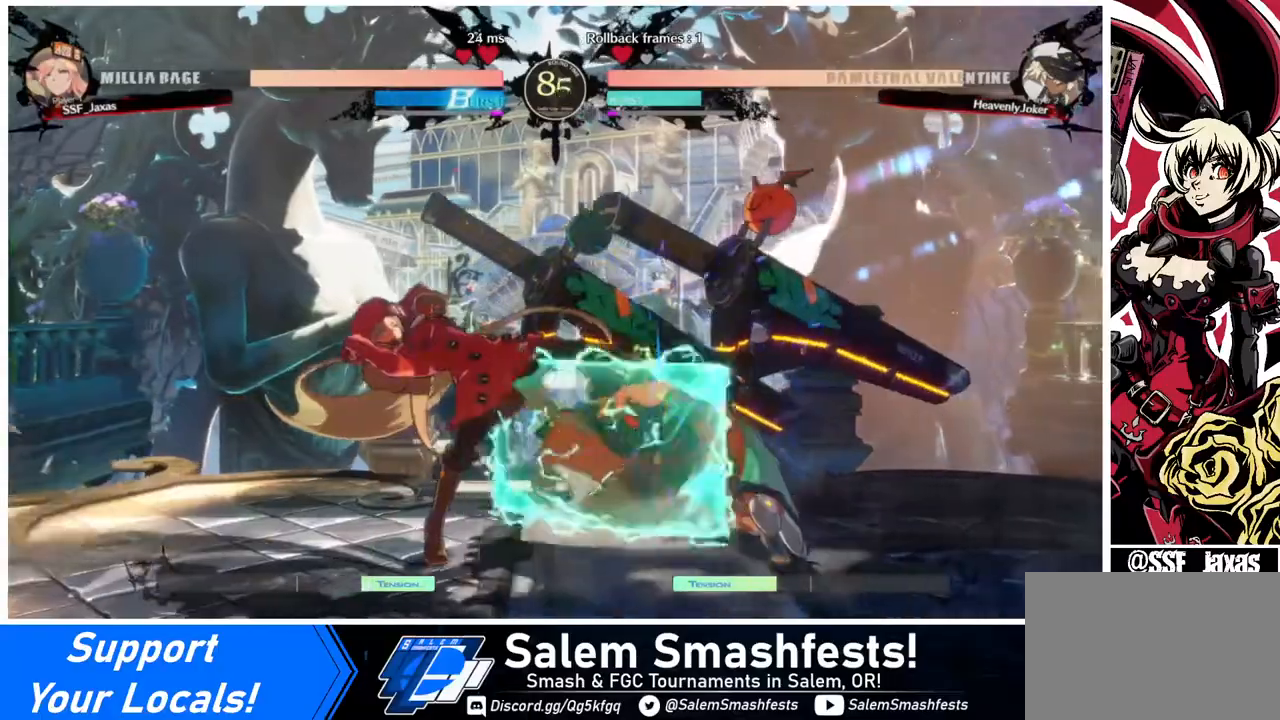
{"buttons": ["SQUARE"], "events": [[240, "DPAD_RIGHT", "down"], [280, "DPAD_RIGHT", "up"], [360, "DPAD_RIGHT", "down"], [440, "DPAD_RIGHT", "up"], [440, "SQUARE", "down"]]}
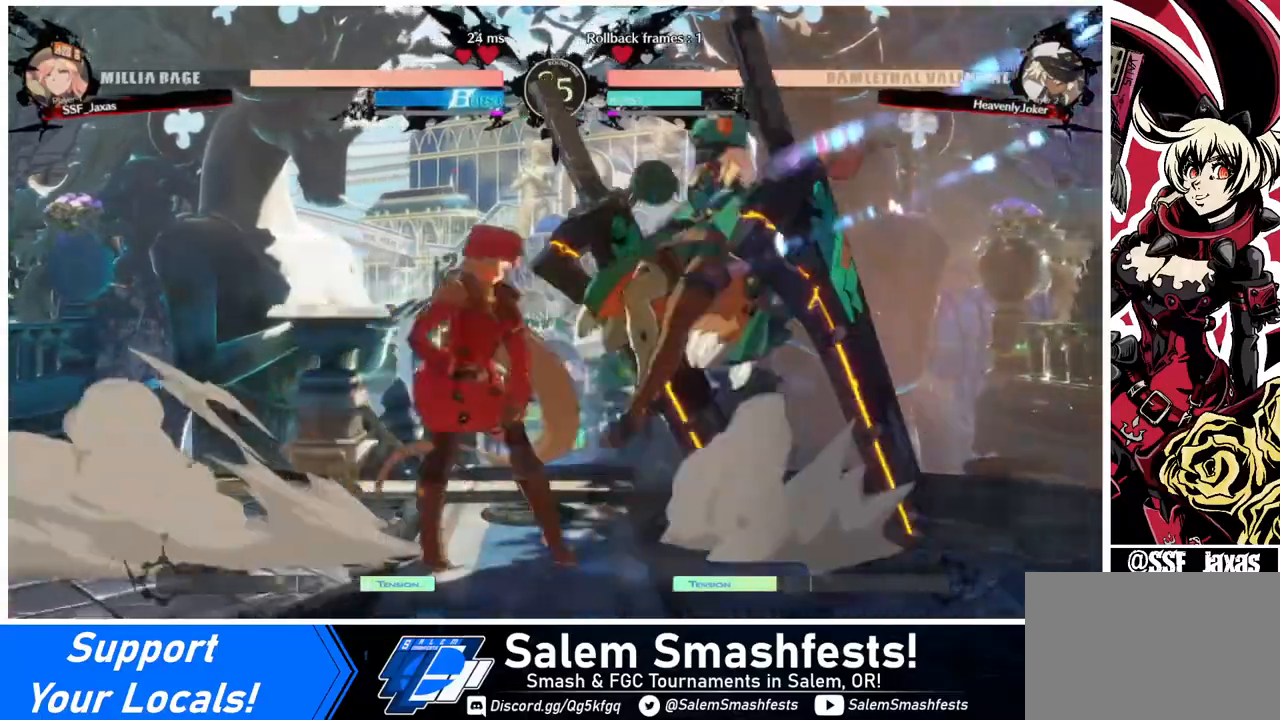
{"buttons": [], "events": [[40, "SQUARE", "up"]]}
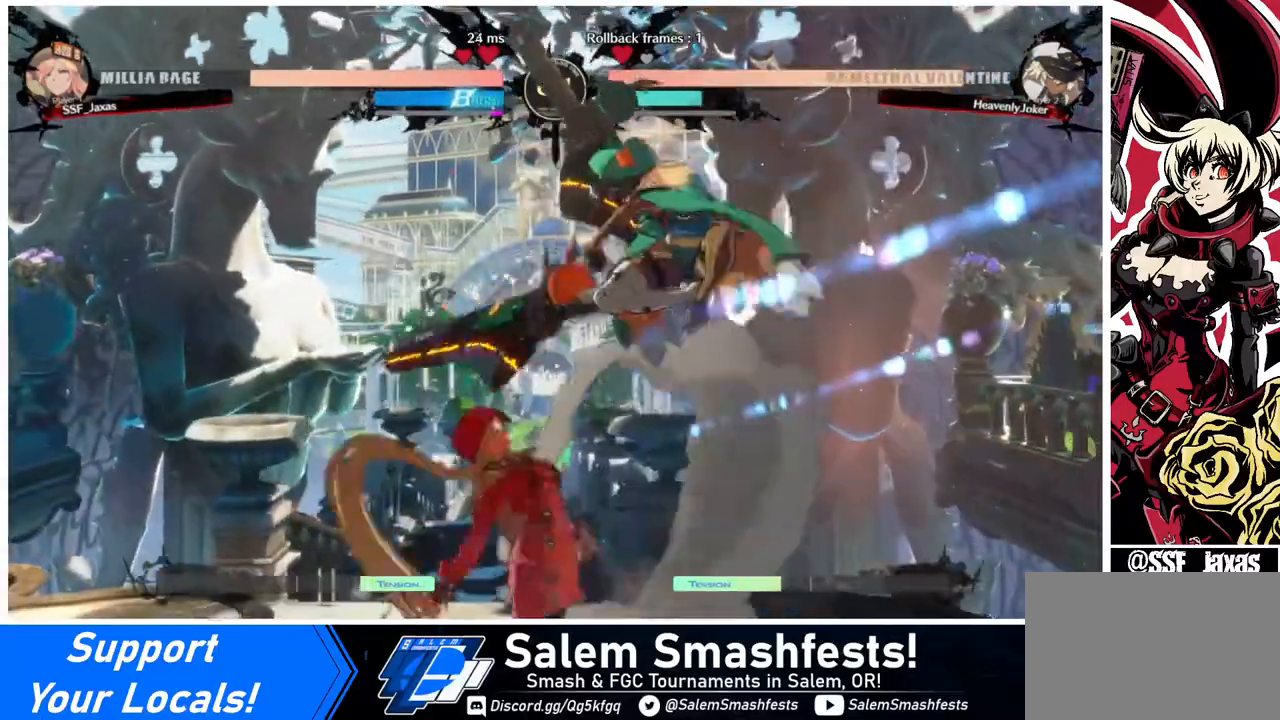
{"buttons": [], "events": [[320, "DPAD_RIGHT", "down"], [360, "DPAD_RIGHT", "up"]]}
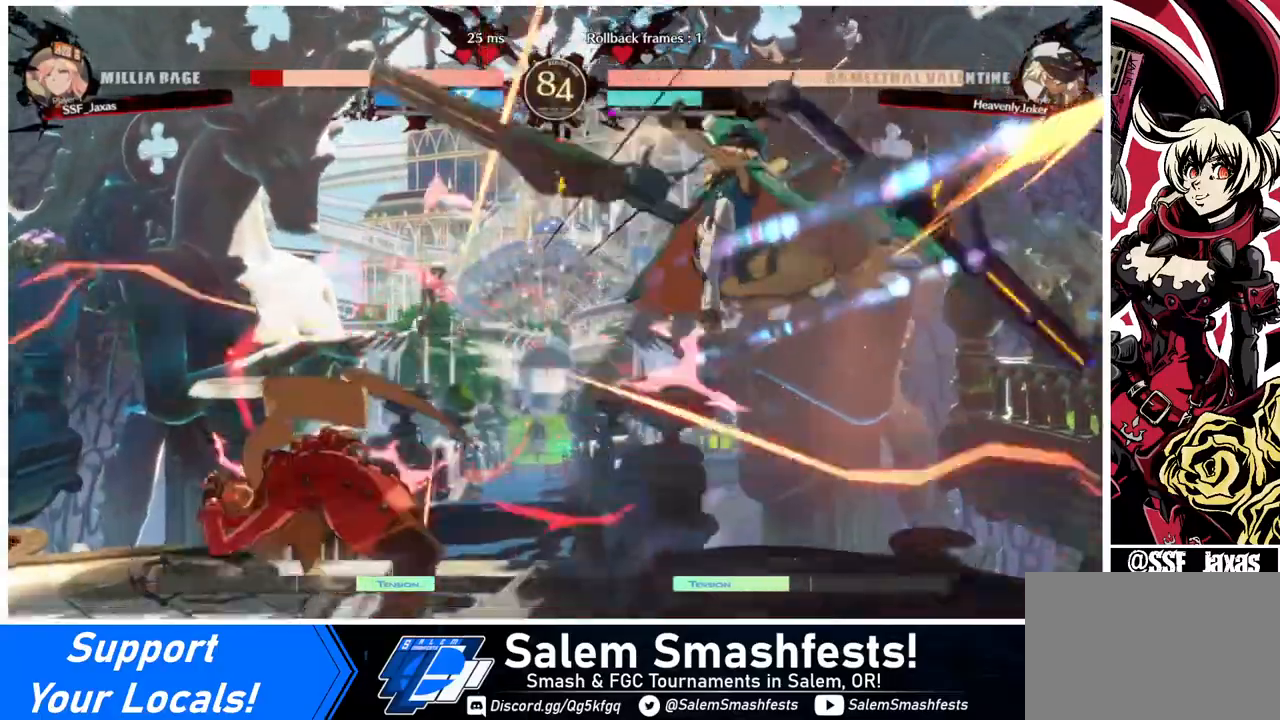
{"buttons": ["DPAD_RIGHT"], "events": [[40, "DPAD_DOWN", "down"], [40, "DPAD_LEFT", "down"], [200, "DPAD_DOWN", "up"], [440, "DPAD_LEFT", "up"], [480, "DPAD_RIGHT", "down"]]}
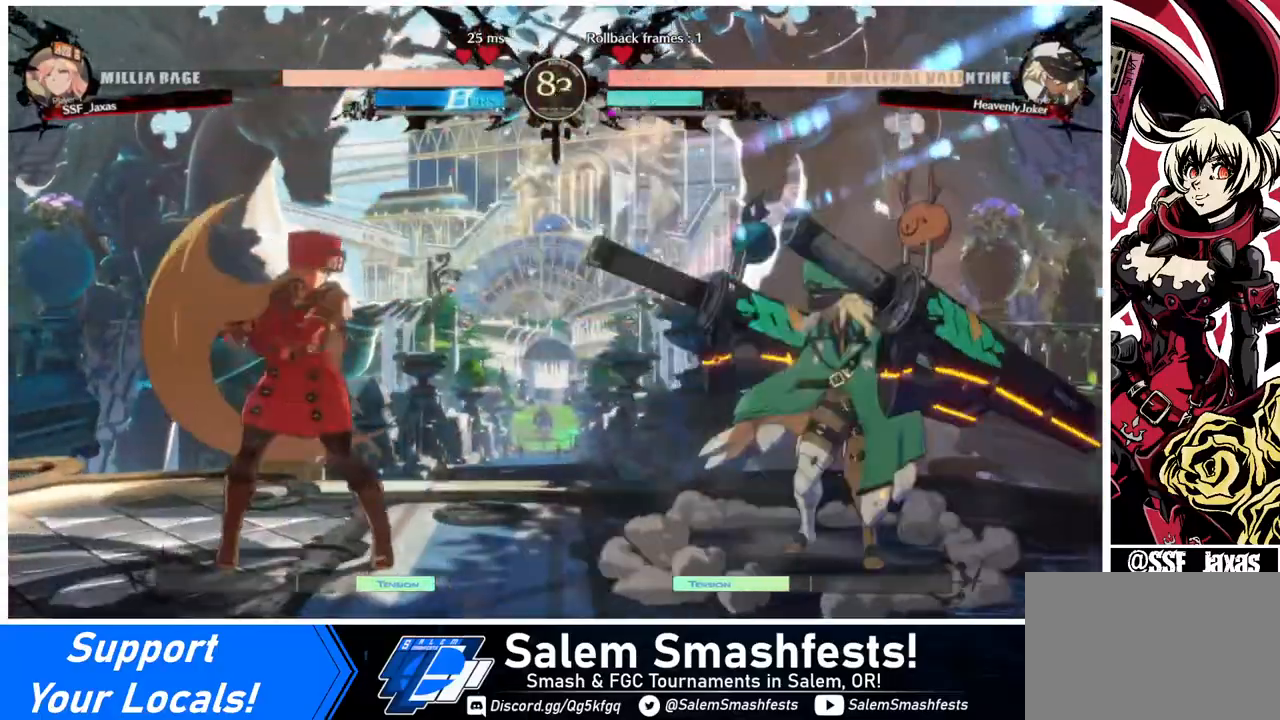
{"buttons": [], "events": [[80, "DPAD_UP", "down"], [160, "DPAD_RIGHT", "up"], [200, "DPAD_LEFT", "down"], [200, "DPAD_UP", "up"], [400, "DPAD_LEFT", "up"]]}
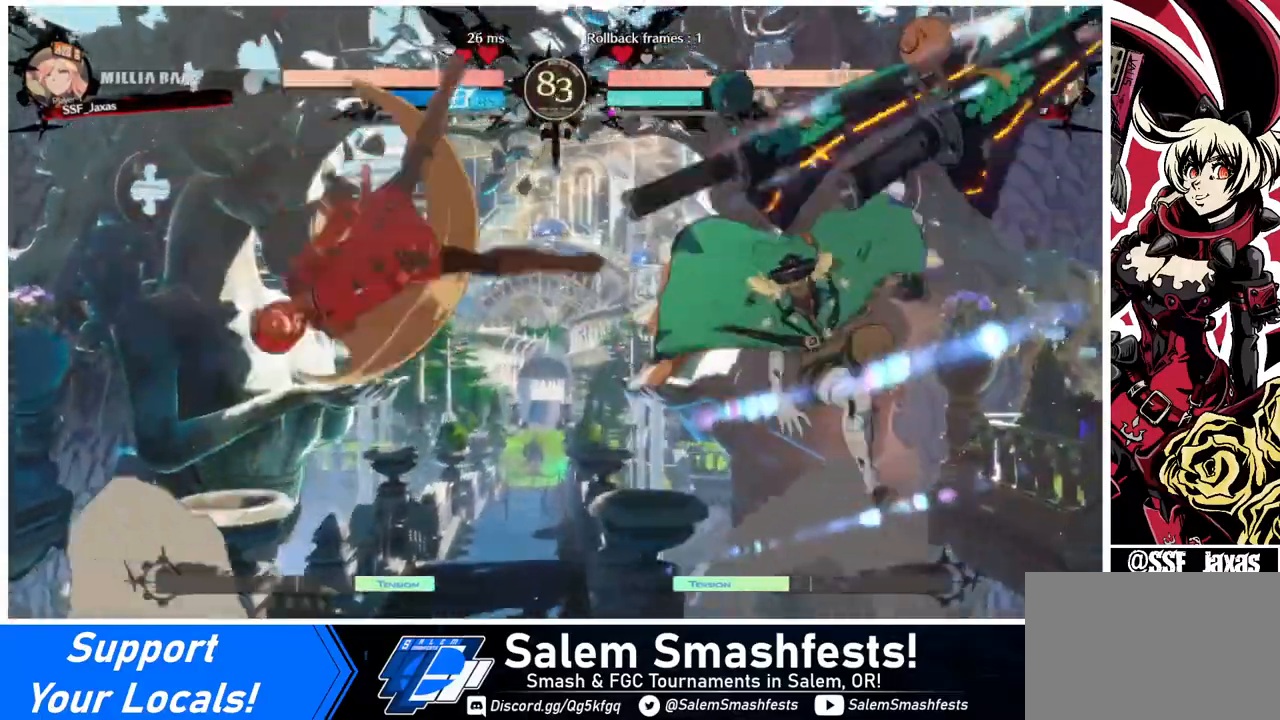
{"buttons": [], "events": [[40, "TRIANGLE", "down"], [120, "TRIANGLE", "up"]]}
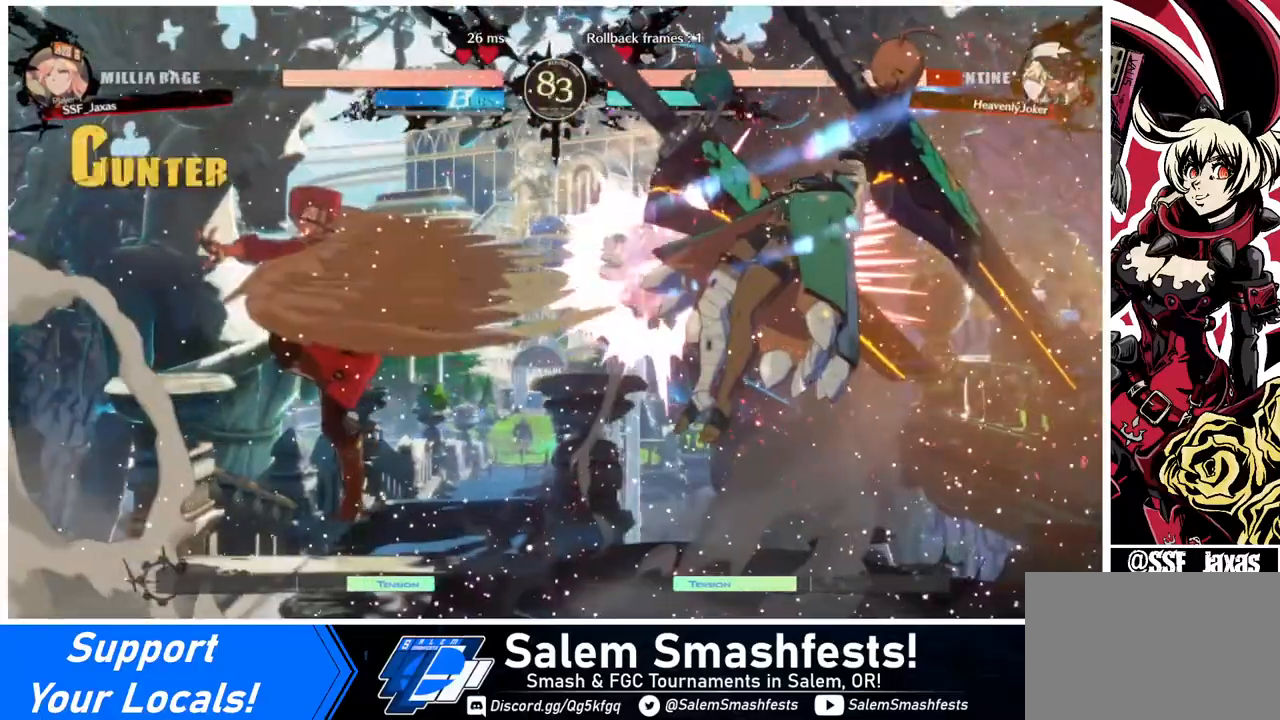
{"buttons": ["TRIANGLE"], "events": [[120, "DPAD_RIGHT", "down"], [160, "DPAD_RIGHT", "up"], [240, "DPAD_RIGHT", "down"], [440, "DPAD_RIGHT", "up"], [440, "TRIANGLE", "down"]]}
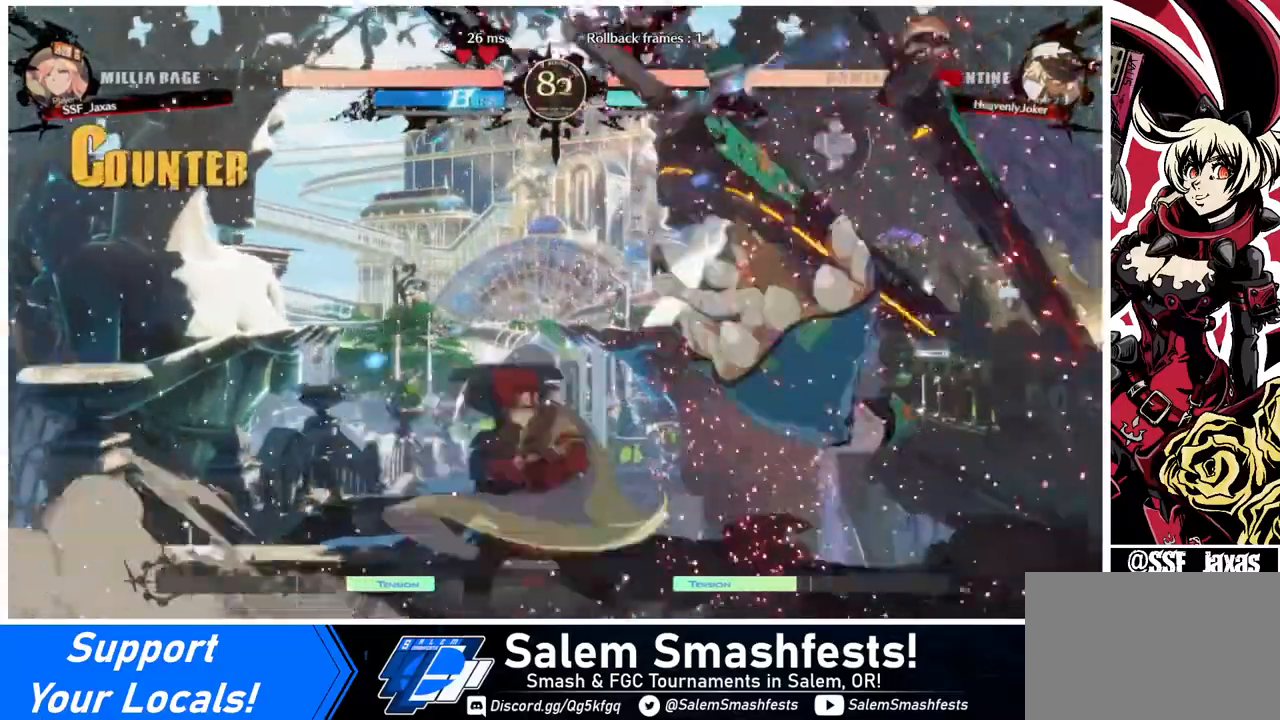
{"buttons": [], "events": [[80, "TRIANGLE", "up"], [120, "DPAD_DOWN", "down"], [200, "R1", "down"], [440, "DPAD_DOWN", "up"], [440, "R1", "up"]]}
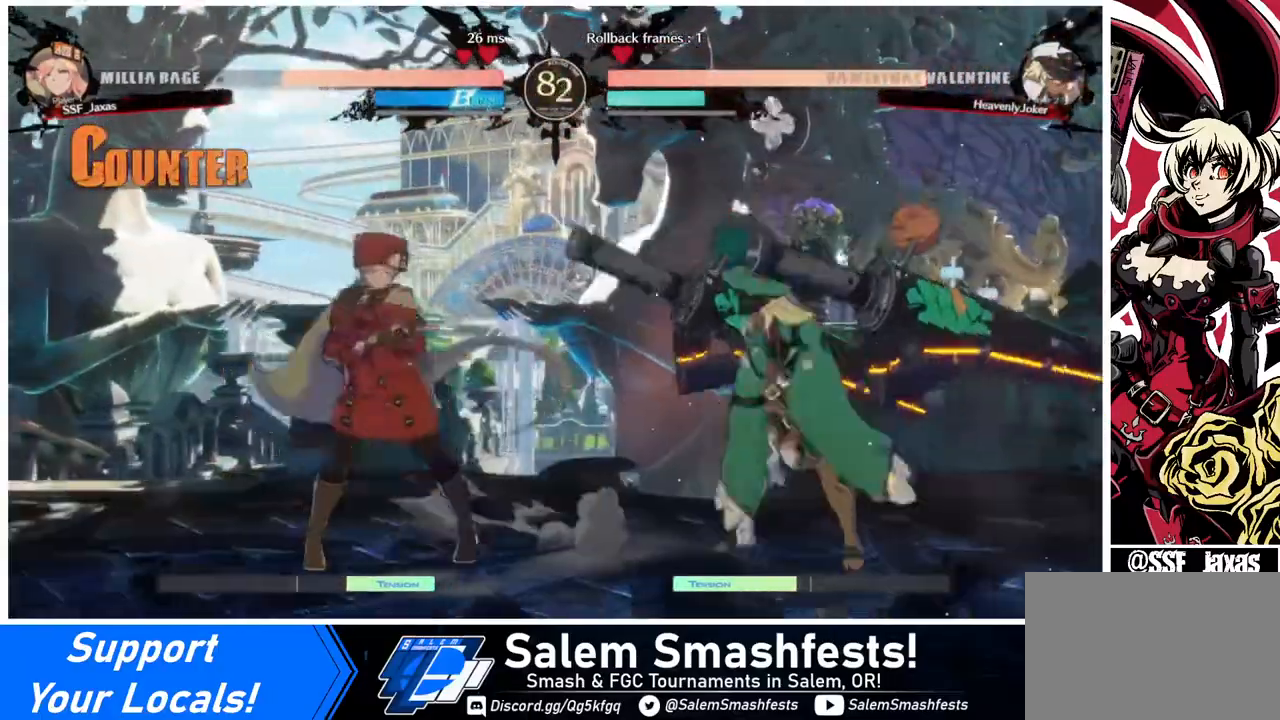
{"buttons": [], "events": [[40, "DPAD_LEFT", "down"], [120, "DPAD_LEFT", "up"], [160, "DPAD_LEFT", "down"], [320, "DPAD_LEFT", "up"], [360, "DPAD_RIGHT", "down"], [440, "DPAD_RIGHT", "up"]]}
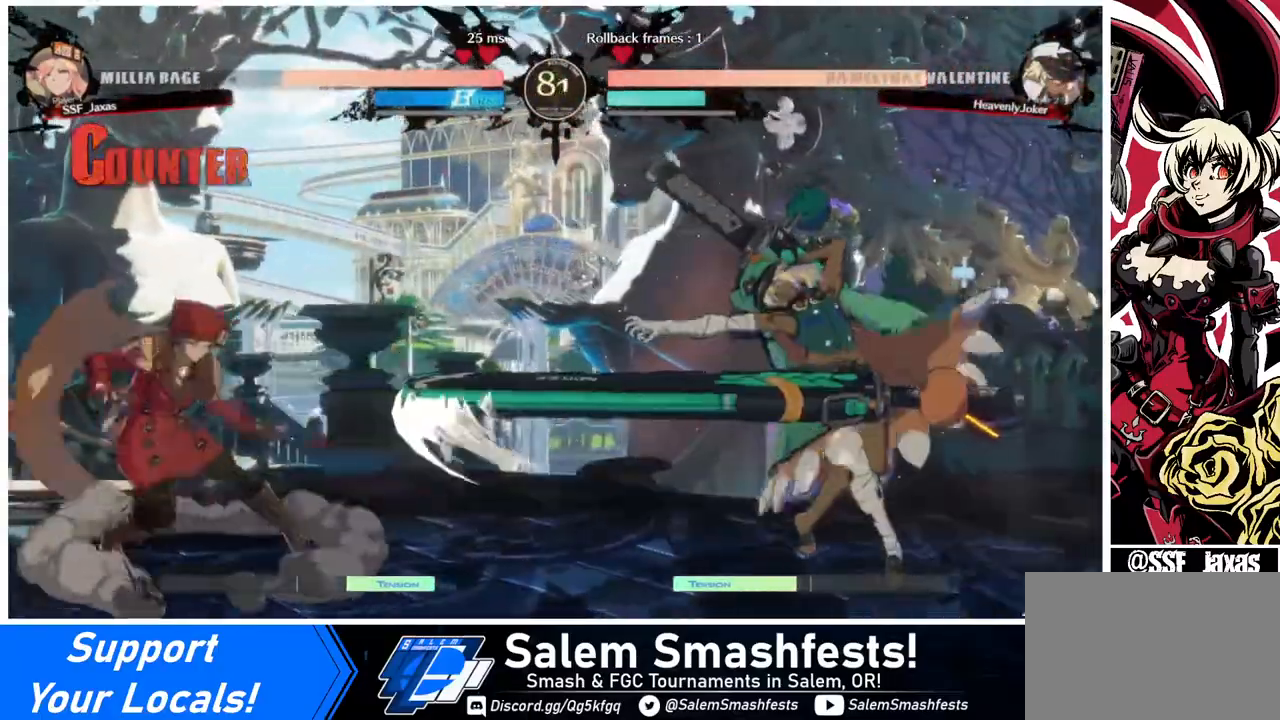
{"buttons": [], "events": [[40, "DPAD_RIGHT", "down"], [320, "DPAD_RIGHT", "up"], [400, "SQUARE", "down"], [520, "SQUARE", "up"]]}
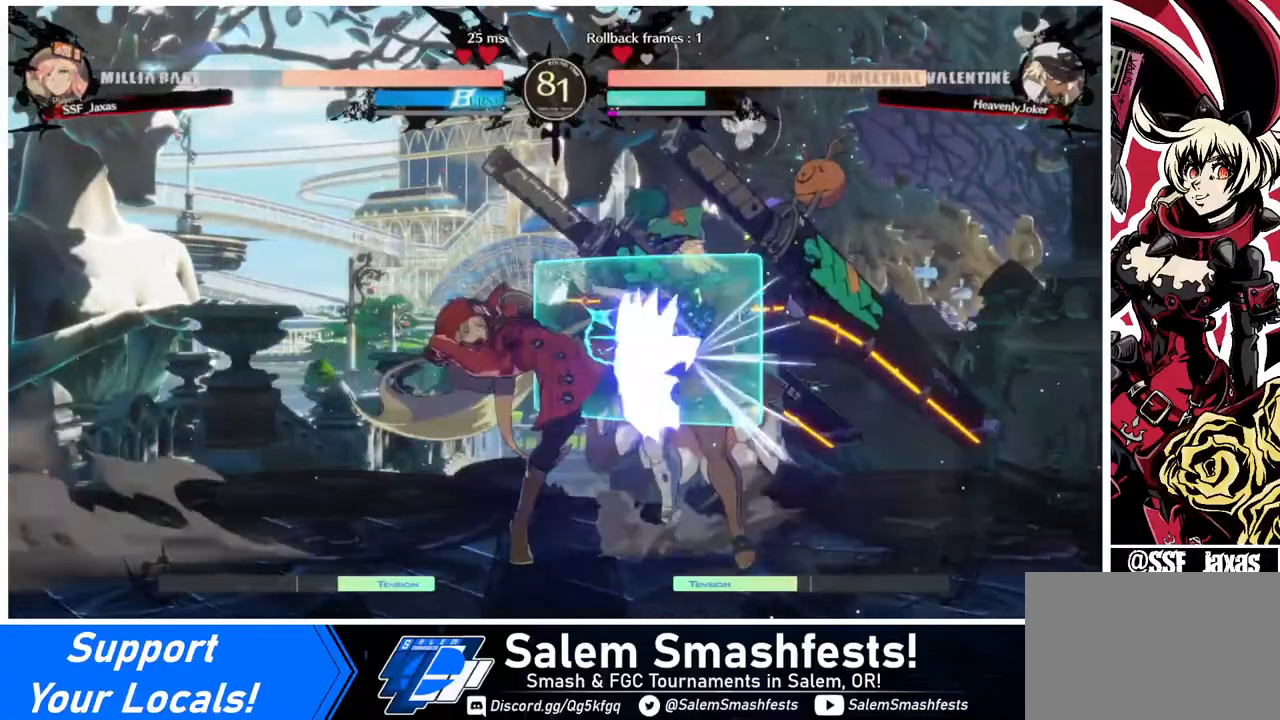
{"buttons": ["DPAD_DOWN"], "events": [[320, "SQUARE", "down"], [440, "SQUARE", "up"], [480, "DPAD_DOWN", "down"]]}
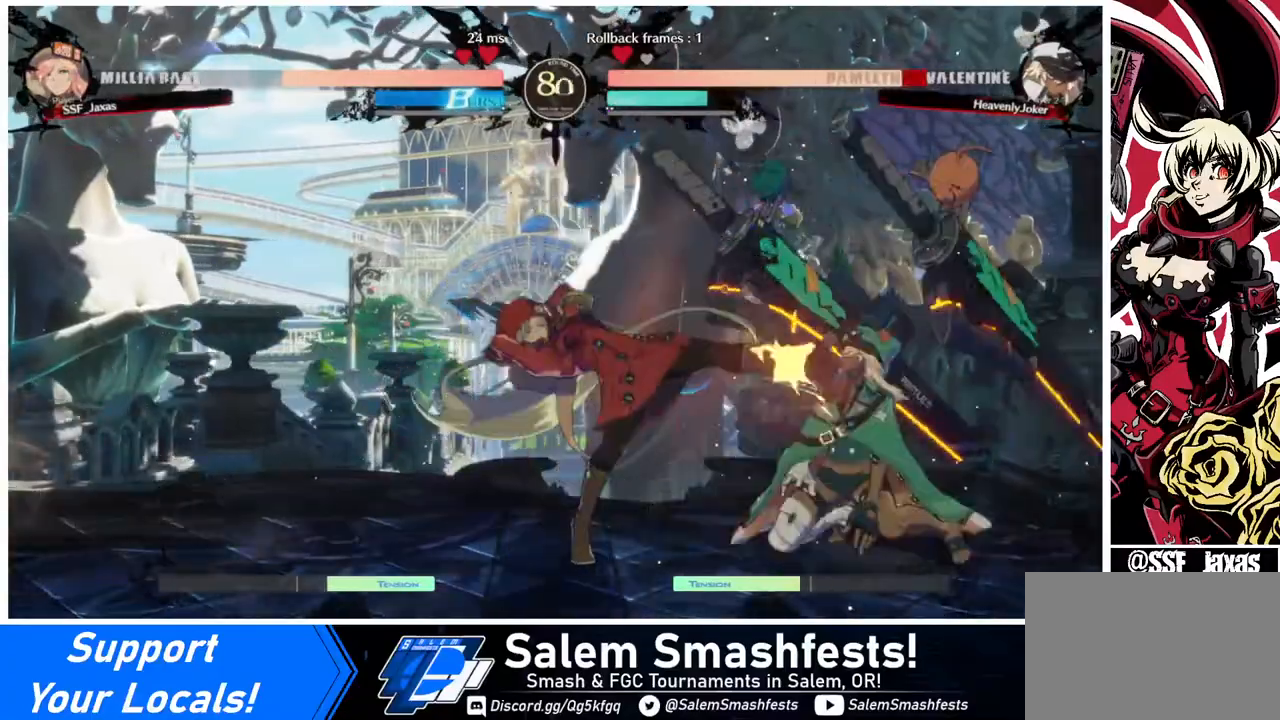
{"buttons": ["R1", "DPAD_RIGHT"], "events": [[80, "R2", "down"], [240, "DPAD_DOWN", "up"], [240, "R2", "up"], [400, "DPAD_DOWN", "down"], [440, "DPAD_RIGHT", "down"], [480, "DPAD_DOWN", "up"], [480, "R1", "down"]]}